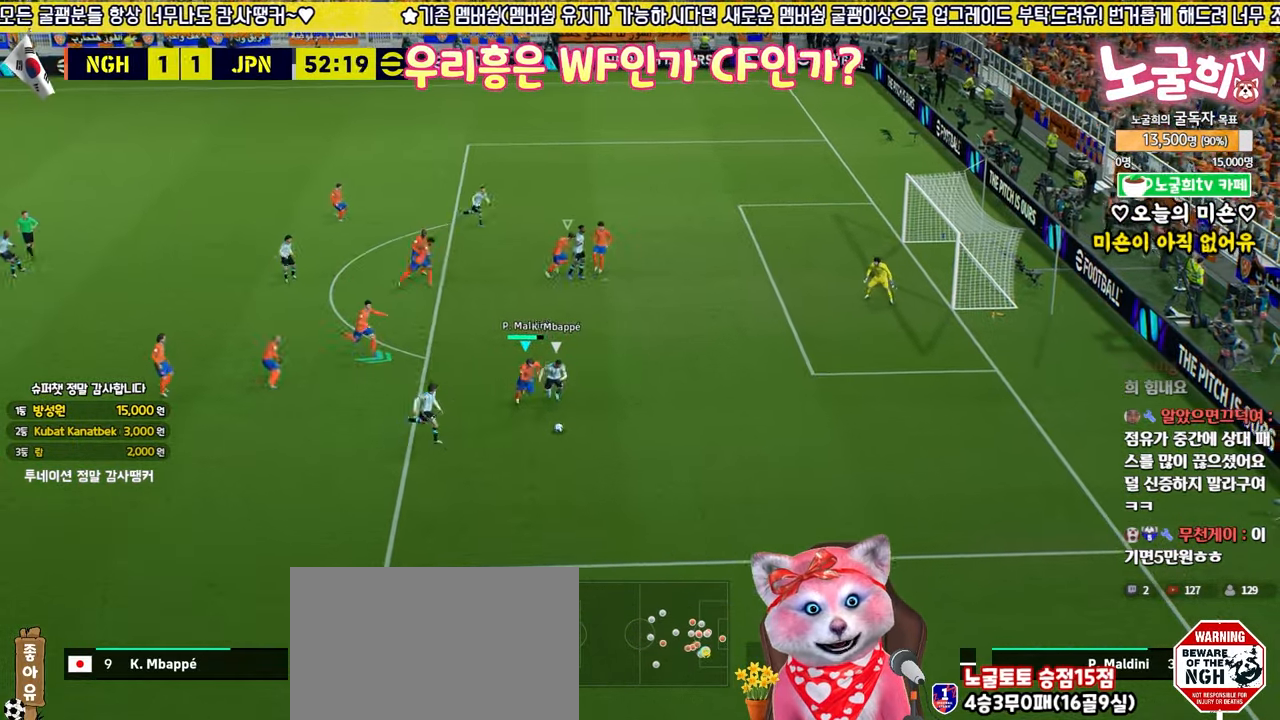
Gameplay with a controller (PlayStation layout); each line is a JSON object with the inputs held at the frame after it. "events" lists button and stick changes between this image and that frame as [ms after this image, input, new state], when the widget could be followed in between.
{"buttons": ["R2", "L3"], "left_stick": "right", "right_stick": "center", "events": [[417, "left_stick", "right"]]}
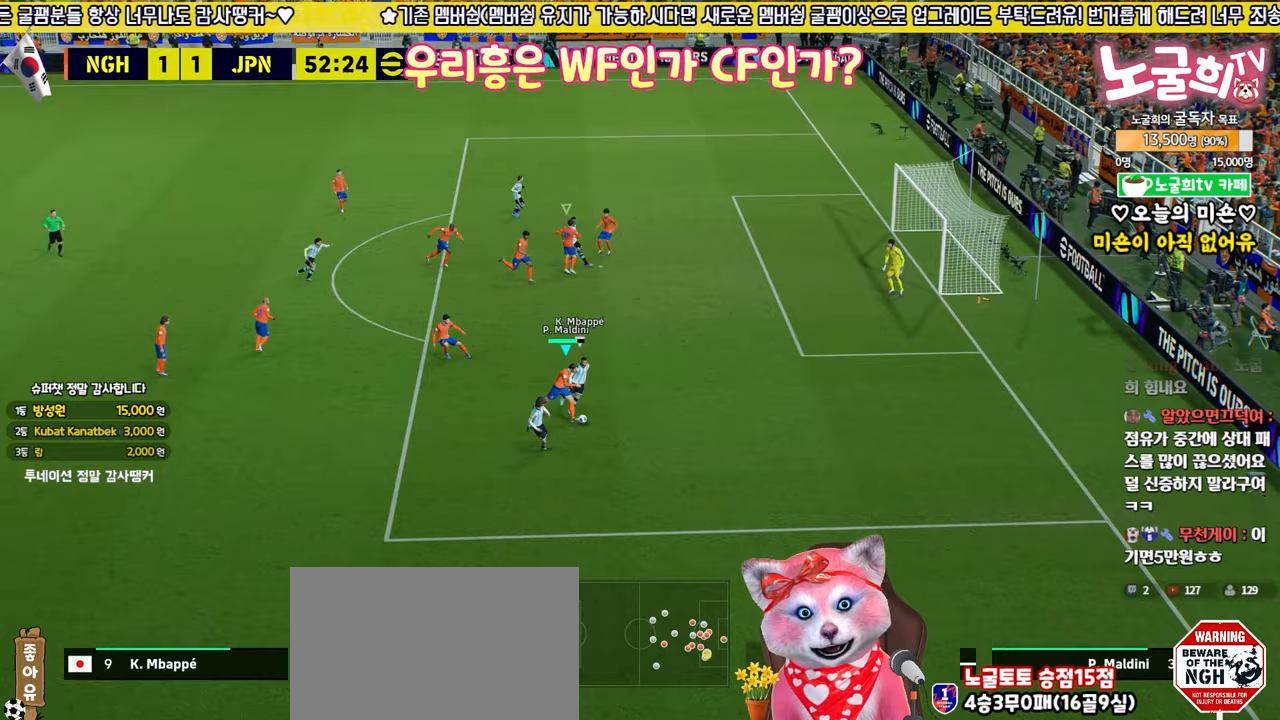
{"buttons": ["R2", "L3"], "left_stick": "up-right", "right_stick": "center", "events": [[217, "CROSS", "down"], [233, "left_stick", "up-right"], [300, "CROSS", "up"]]}
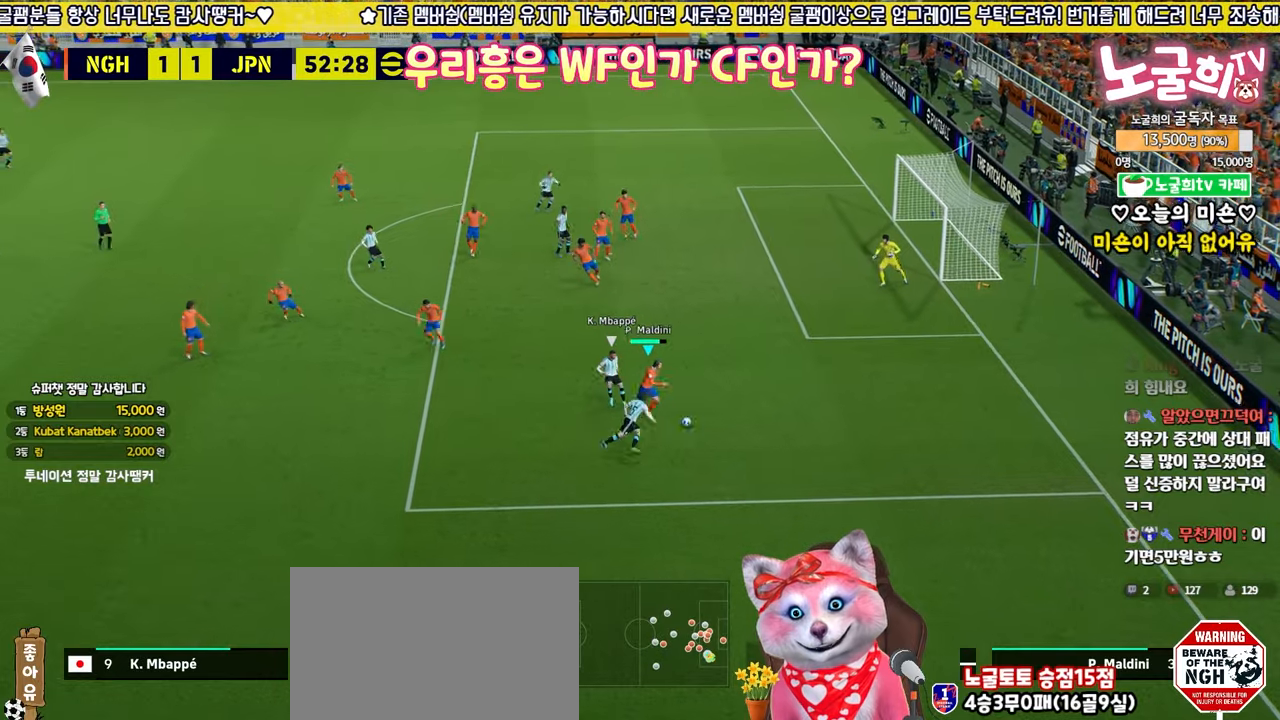
{"buttons": [], "left_stick": "center", "right_stick": "center", "events": [[83, "R2", "up"], [333, "L3", "up"], [500, "left_stick", "center"]]}
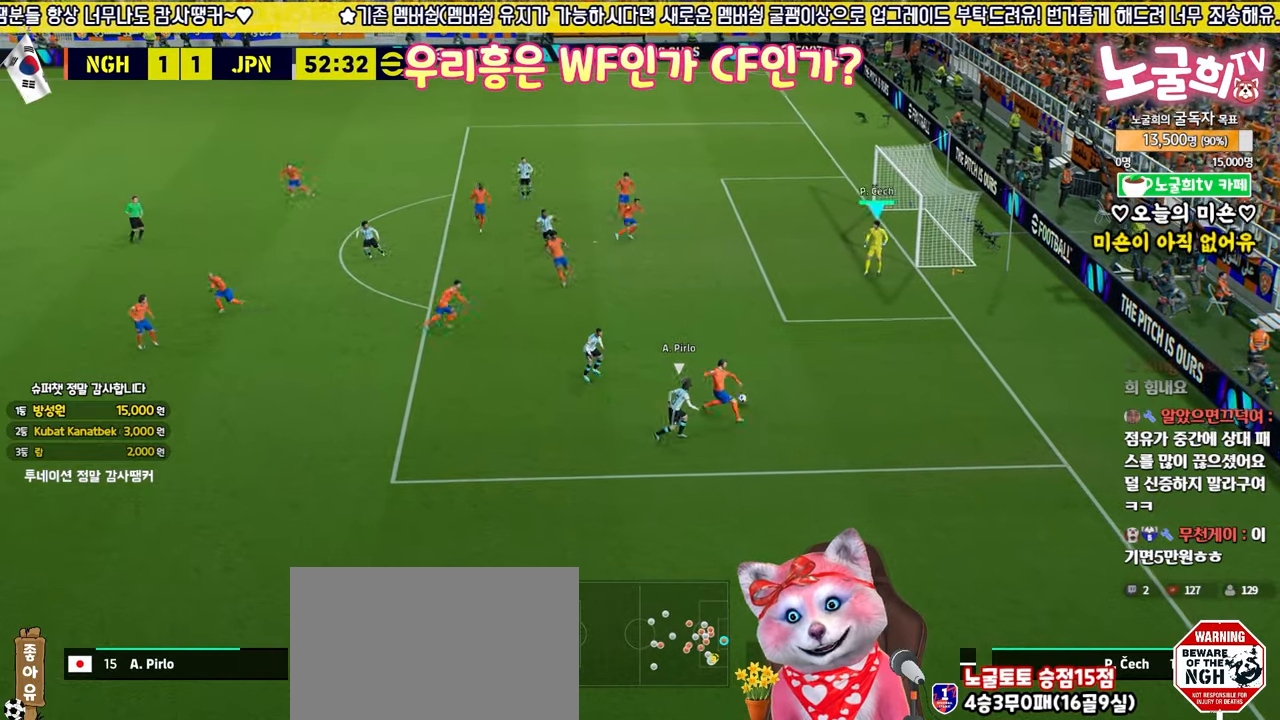
{"buttons": ["SQUARE"], "left_stick": "left", "right_stick": "center", "events": [[100, "left_stick", "left"], [333, "SQUARE", "down"]]}
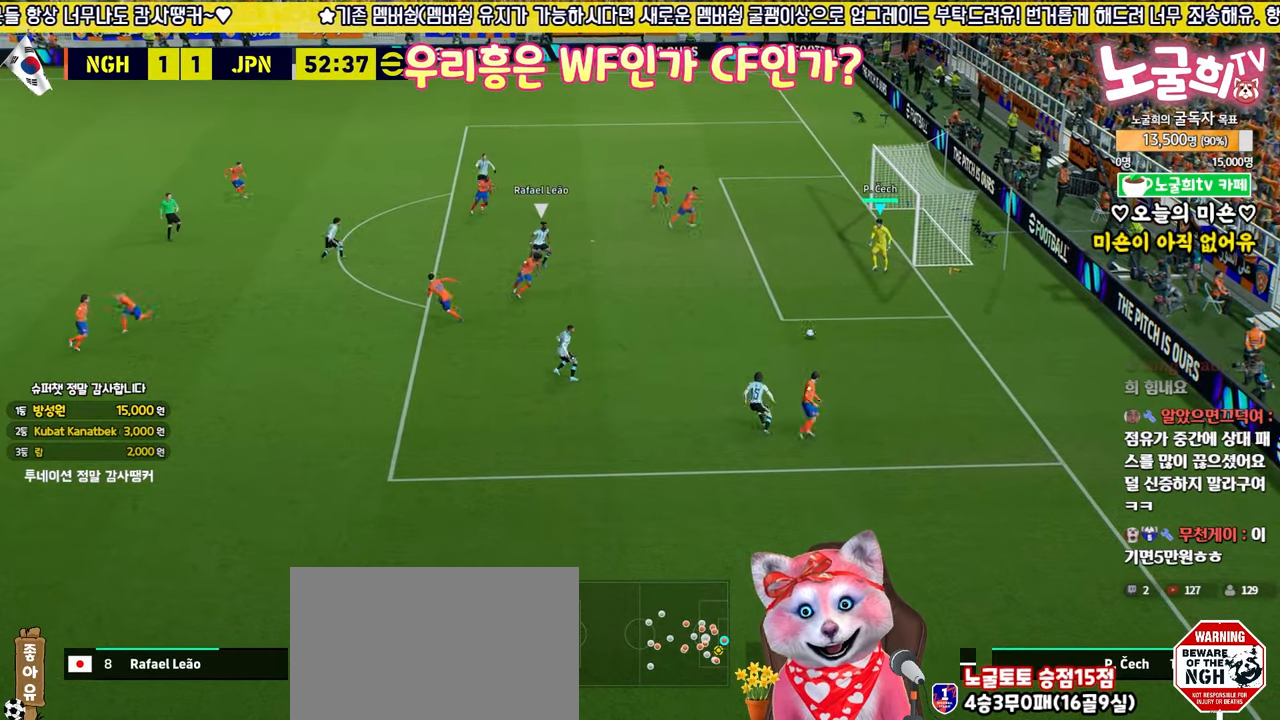
{"buttons": ["L3"], "left_stick": "left", "right_stick": "center", "events": [[67, "L3", "down"], [100, "SQUARE", "up"]]}
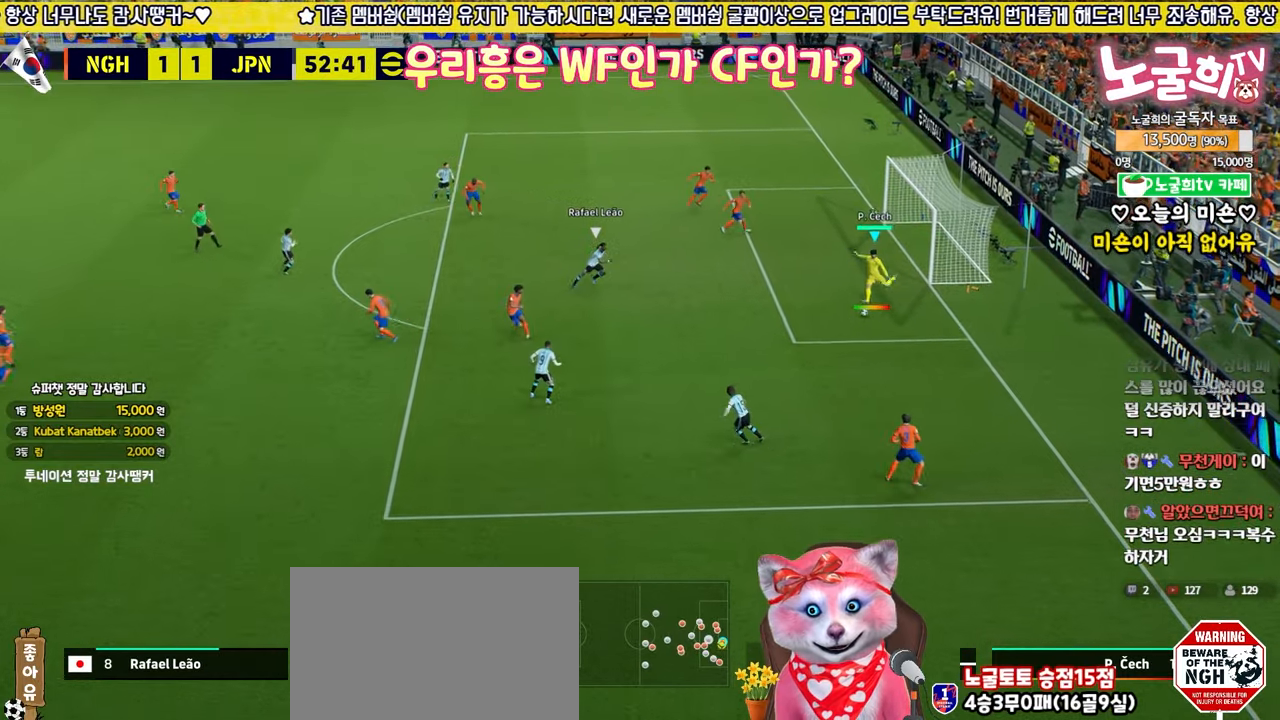
{"buttons": [], "left_stick": "center", "right_stick": "center", "events": [[67, "L3", "up"], [283, "left_stick", "center"]]}
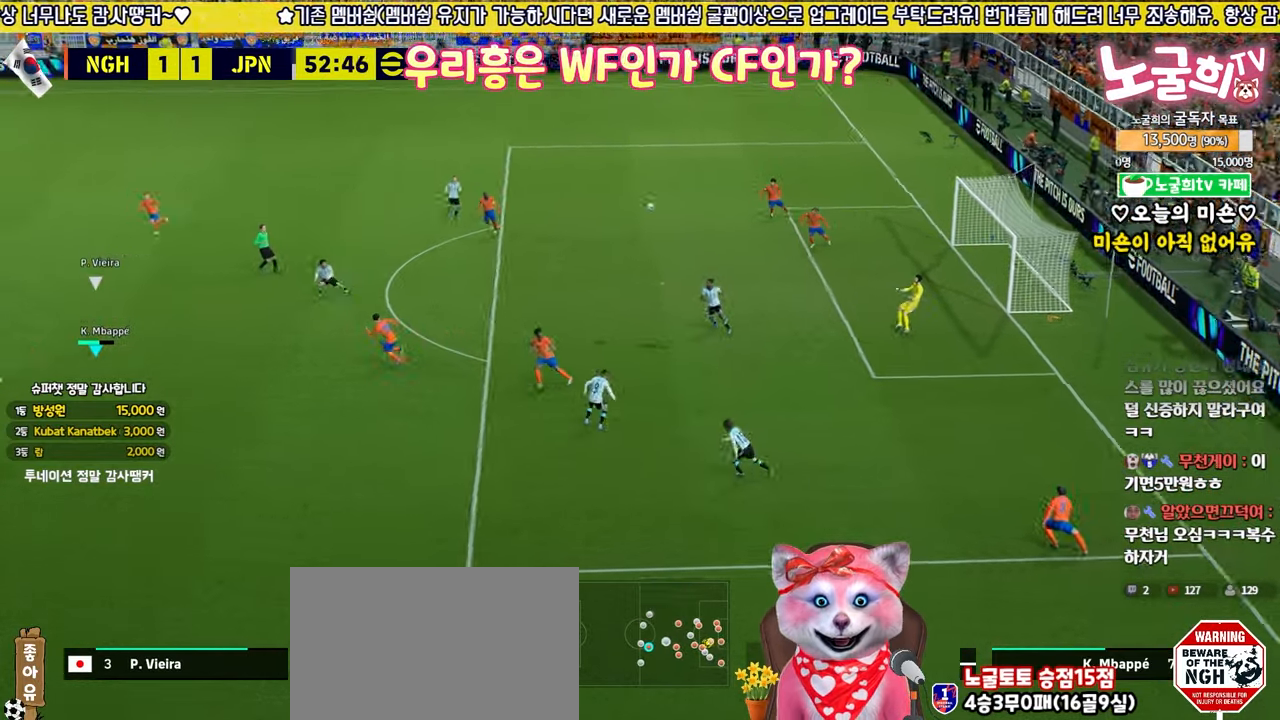
{"buttons": [], "left_stick": "up", "right_stick": "center", "events": [[317, "left_stick", "up"]]}
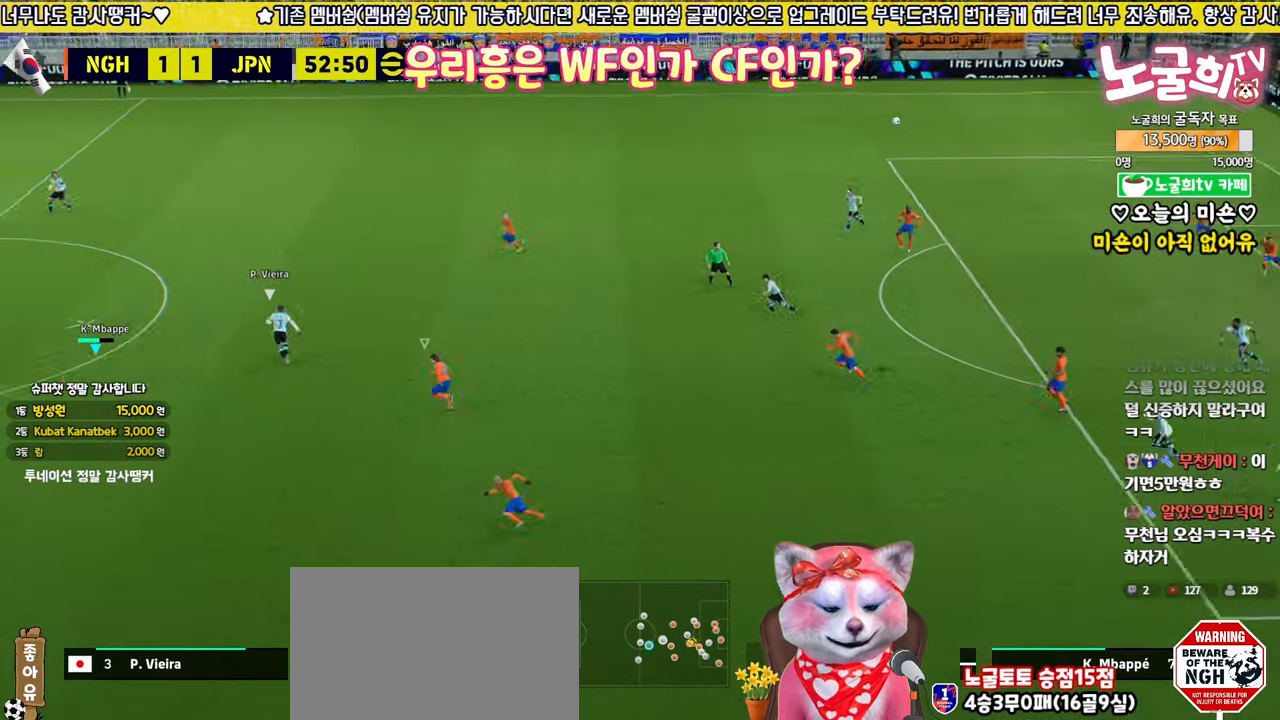
{"buttons": [], "left_stick": "up", "right_stick": "center", "events": [[267, "CROSS", "down"], [383, "CROSS", "up"]]}
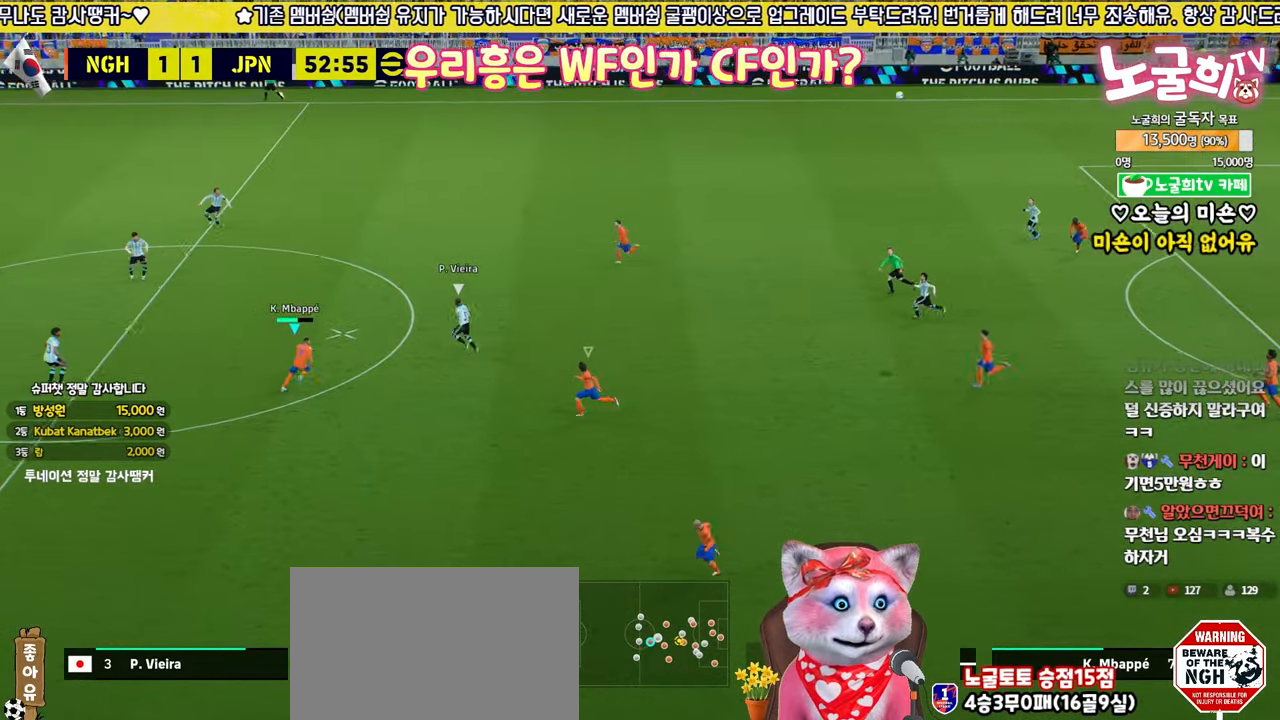
{"buttons": [], "left_stick": "up", "right_stick": "center", "events": []}
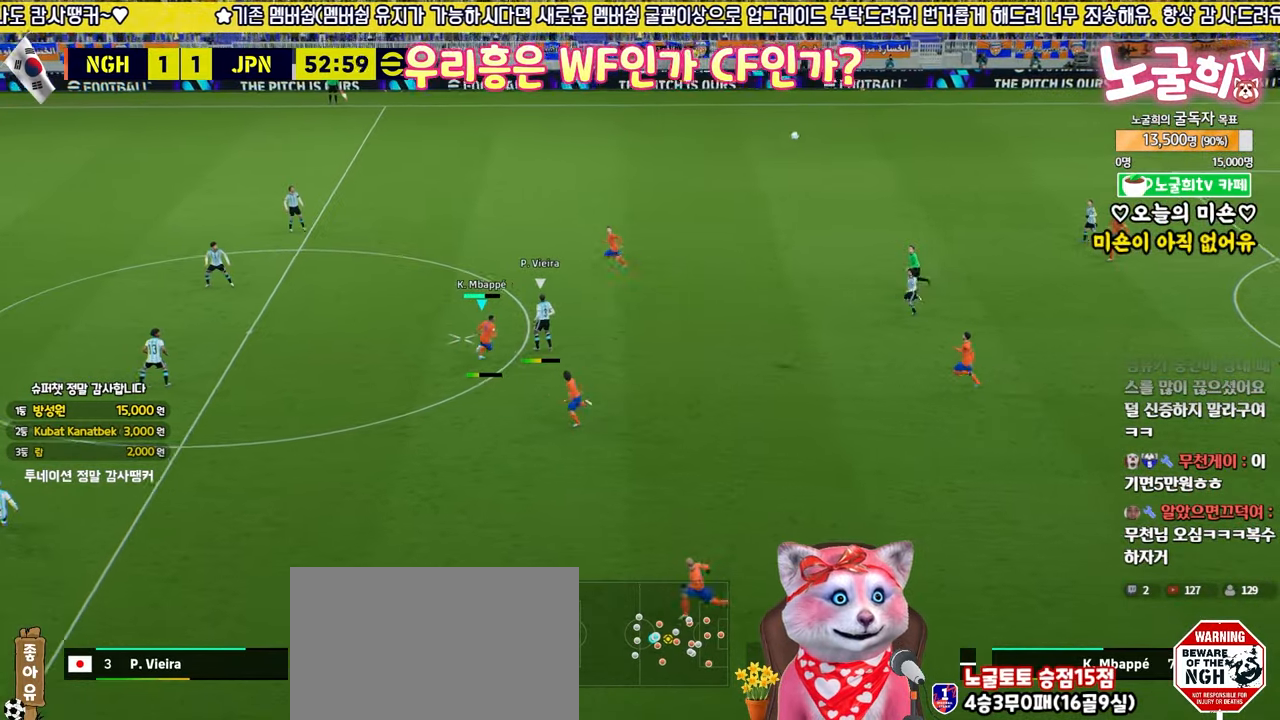
{"buttons": [], "left_stick": "up", "right_stick": "center", "events": []}
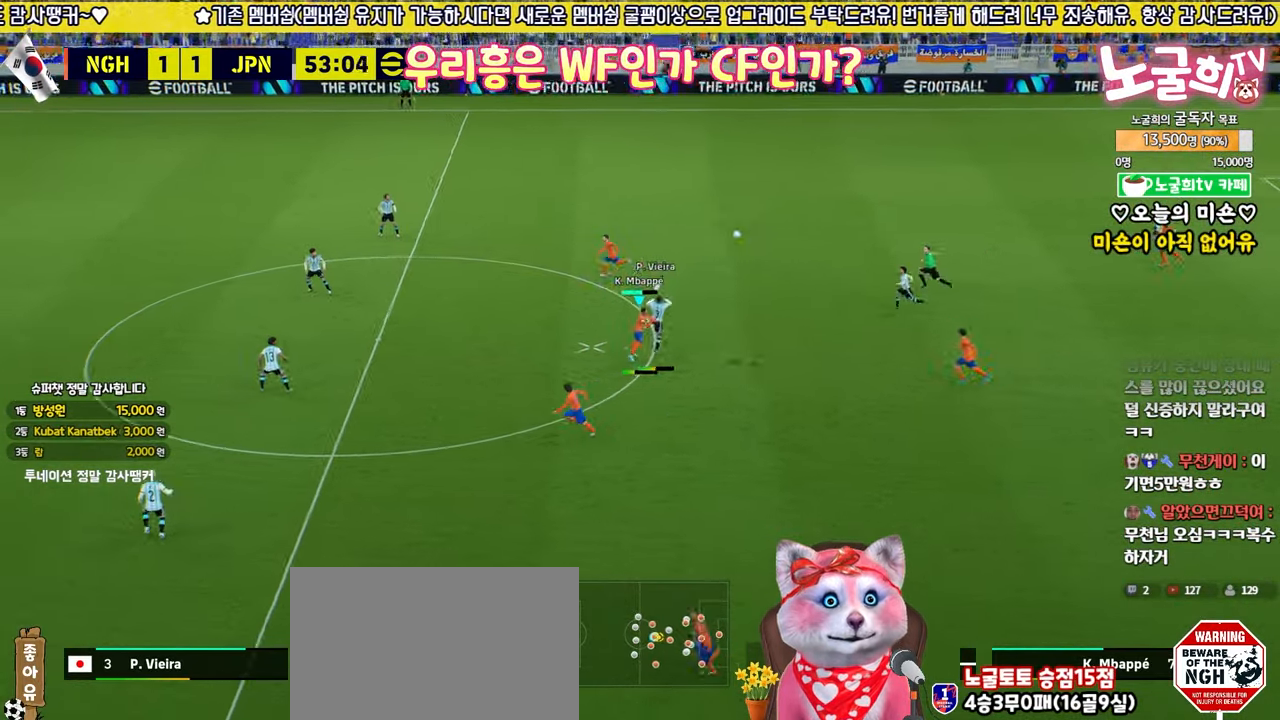
{"buttons": ["R2"], "left_stick": "up", "right_stick": "center", "events": [[50, "L1", "down"], [50, "R2", "down"], [67, "L2", "down"], [167, "L1", "up"], [267, "L2", "up"]]}
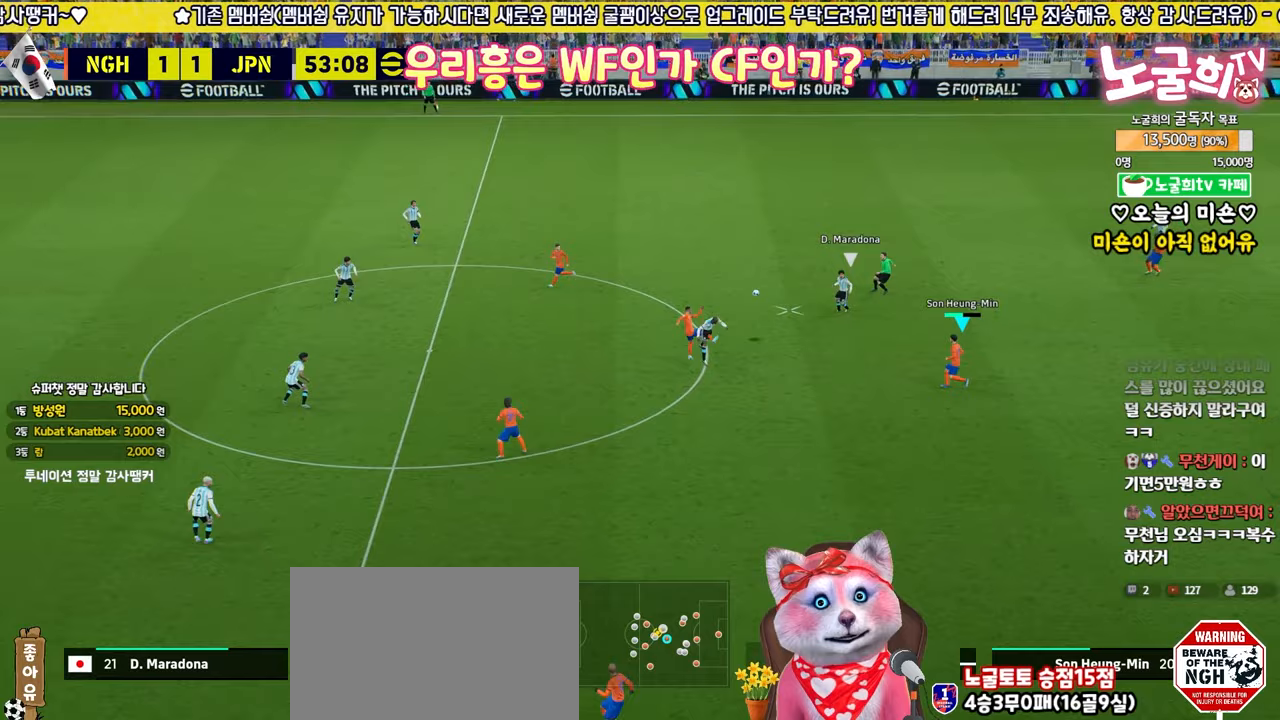
{"buttons": ["R2"], "left_stick": "down", "right_stick": "center", "events": [[83, "right_stick", "up-right"], [150, "right_stick", "center"], [167, "left_stick", "up-left"], [233, "R1", "down"], [350, "left_stick", "left"], [367, "R1", "up"], [500, "left_stick", "down"]]}
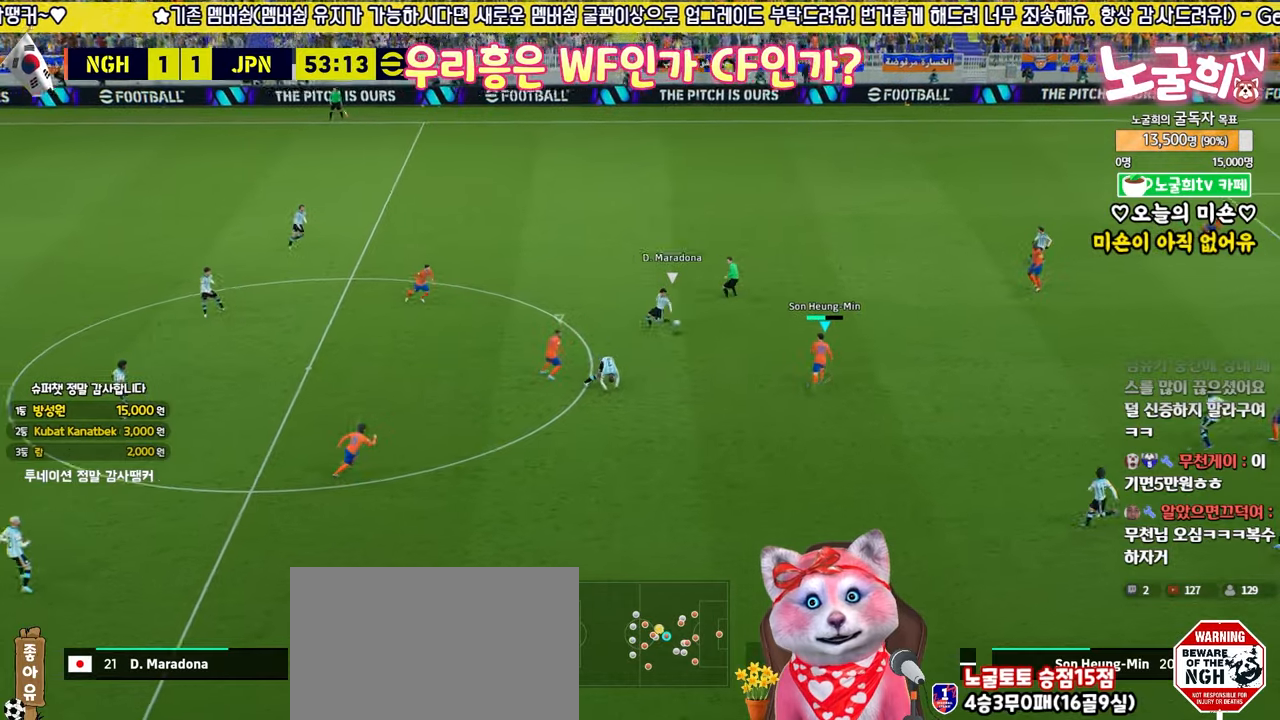
{"buttons": ["L2", "R2", "L3"], "left_stick": "down", "right_stick": "center", "events": [[217, "L3", "down"], [233, "L1", "down"], [233, "L2", "down"], [333, "L1", "up"]]}
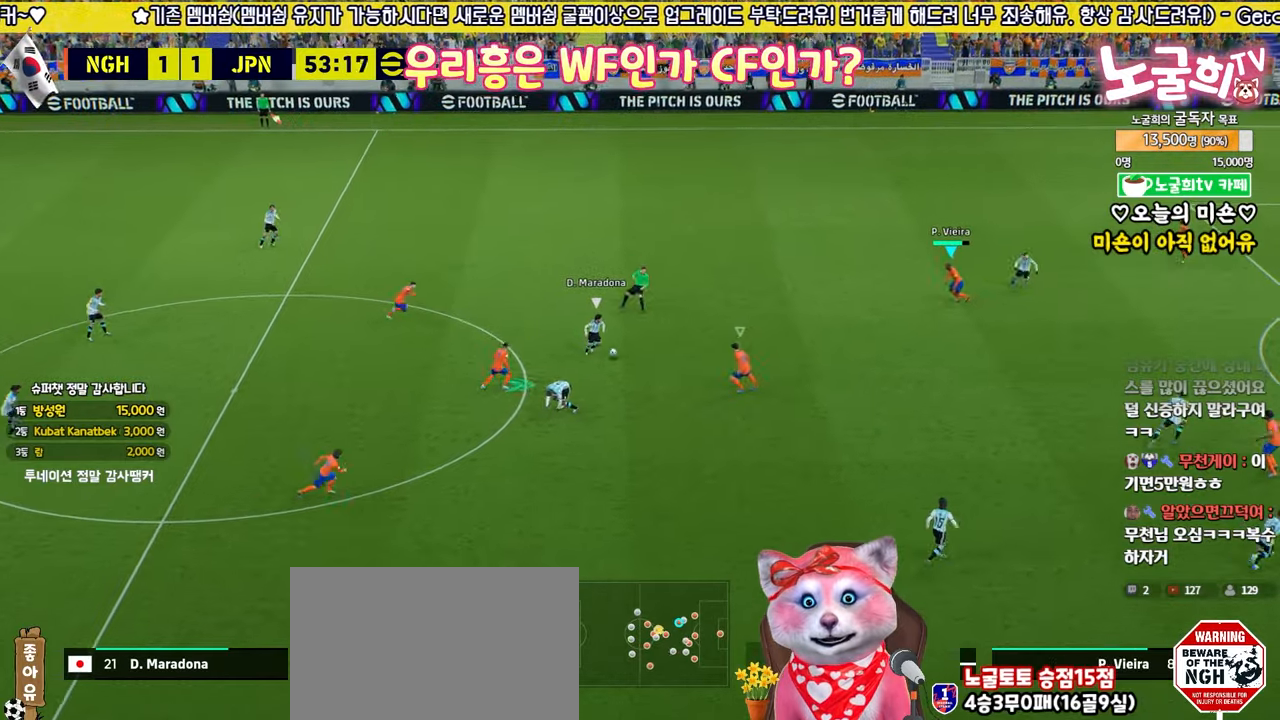
{"buttons": ["L2", "R2", "L3"], "left_stick": "right", "right_stick": "center", "events": [[350, "left_stick", "down-right"], [500, "left_stick", "right"]]}
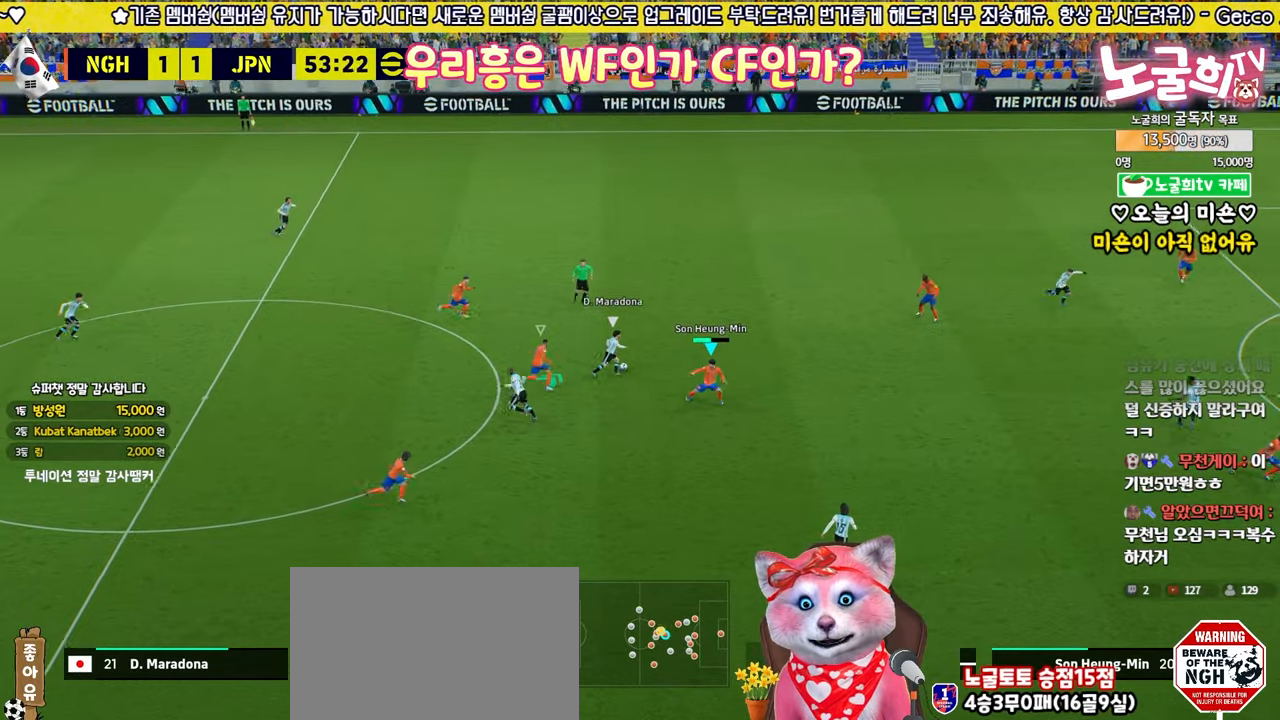
{"buttons": ["R2", "L3"], "left_stick": "down-right", "right_stick": "center", "events": [[33, "L2", "up"], [100, "right_stick", "up-right"], [133, "left_stick", "down-right"], [167, "right_stick", "center"]]}
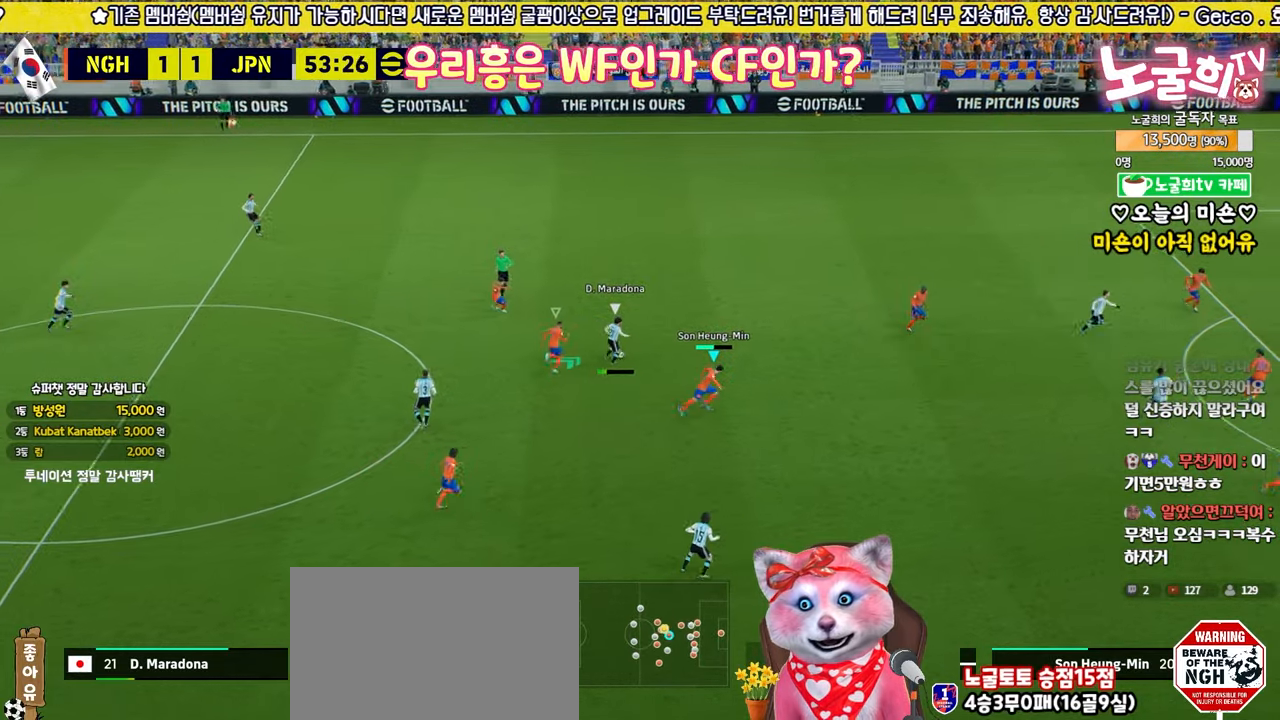
{"buttons": ["L2", "R2", "L3"], "left_stick": "down", "right_stick": "center", "events": [[217, "left_stick", "down"], [233, "L2", "down"]]}
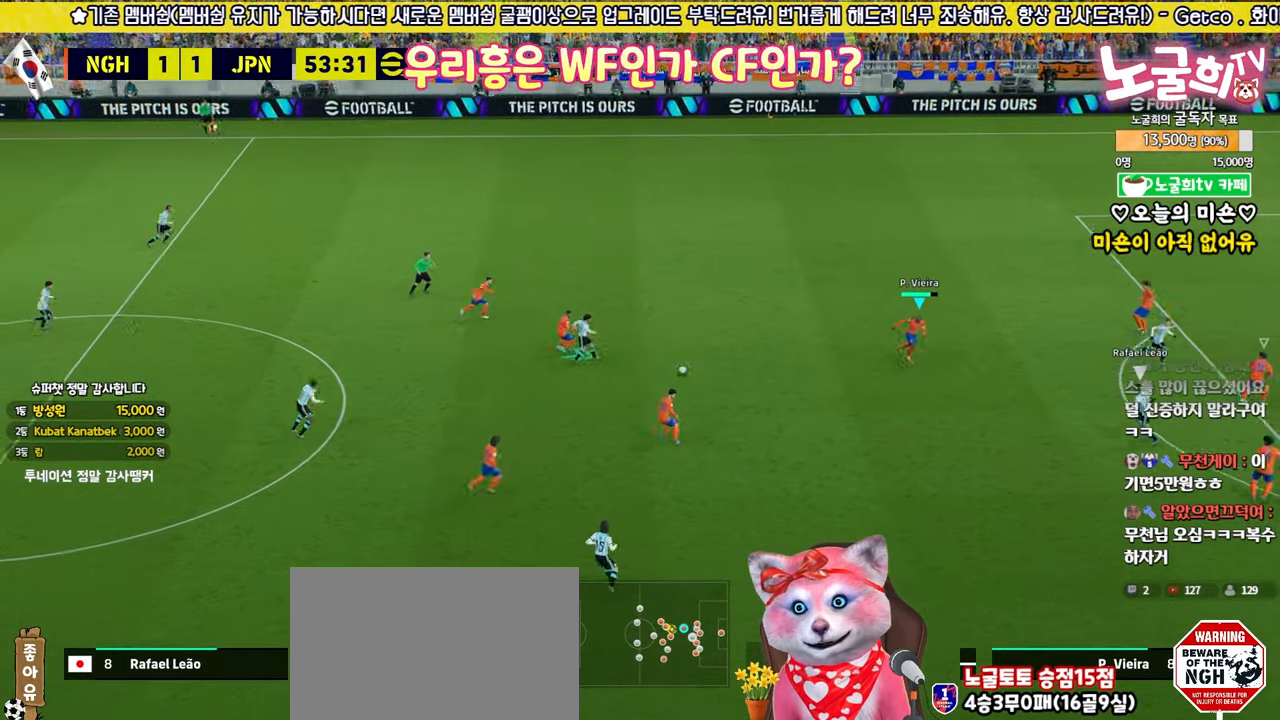
{"buttons": ["L2", "R2", "L3"], "left_stick": "down", "right_stick": "center", "events": []}
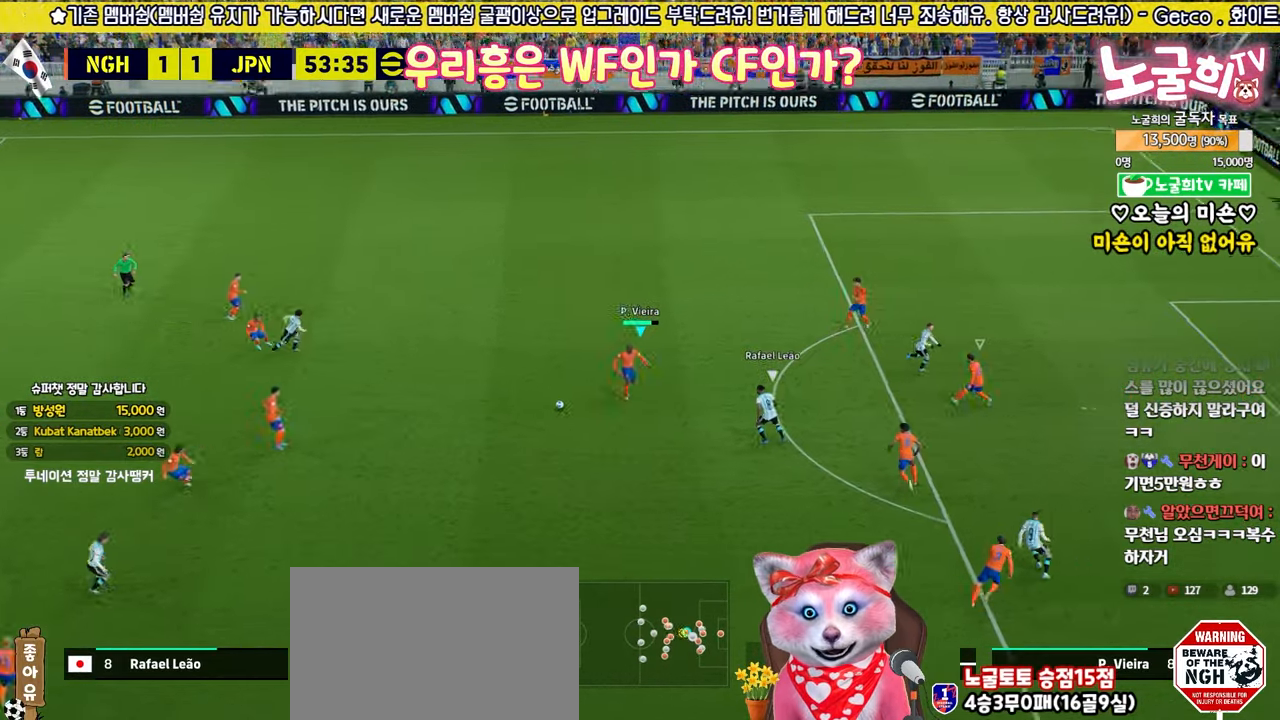
{"buttons": ["L3"], "left_stick": "down-left", "right_stick": "center", "events": [[317, "L2", "up"], [383, "left_stick", "down-left"], [400, "R2", "up"]]}
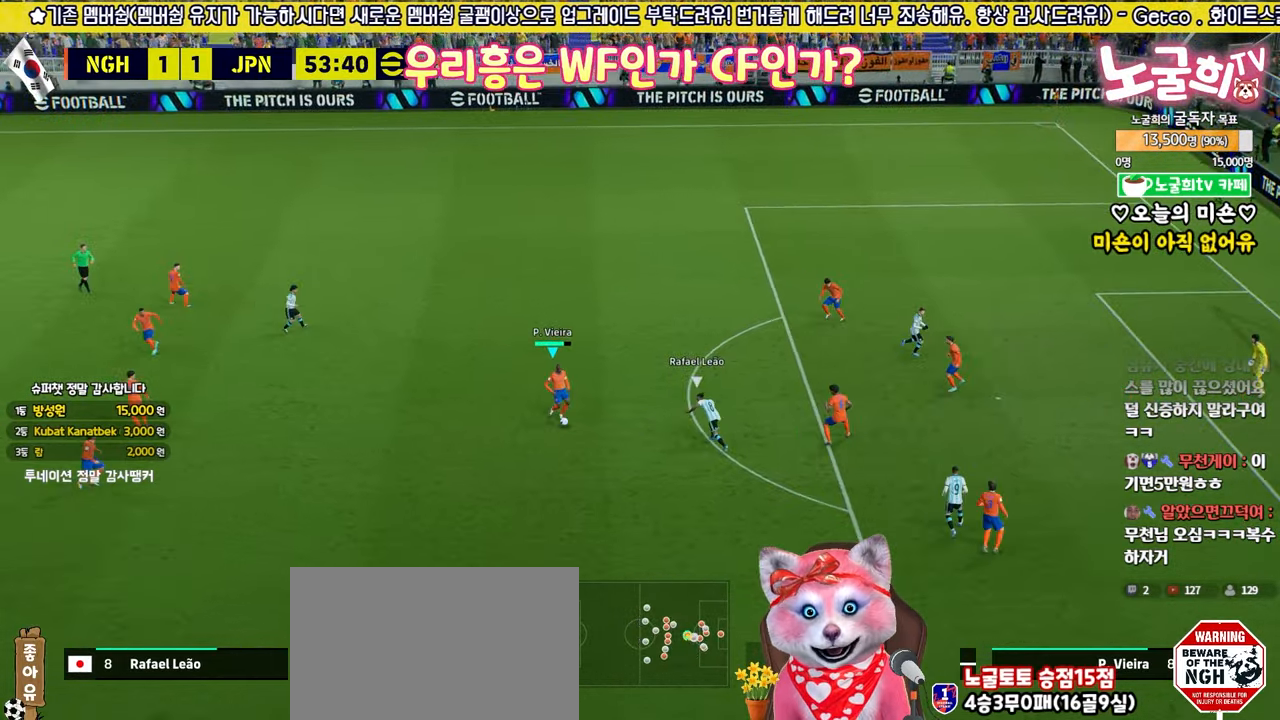
{"buttons": ["R2", "L3"], "left_stick": "down-left", "right_stick": "center", "events": [[367, "R2", "down"]]}
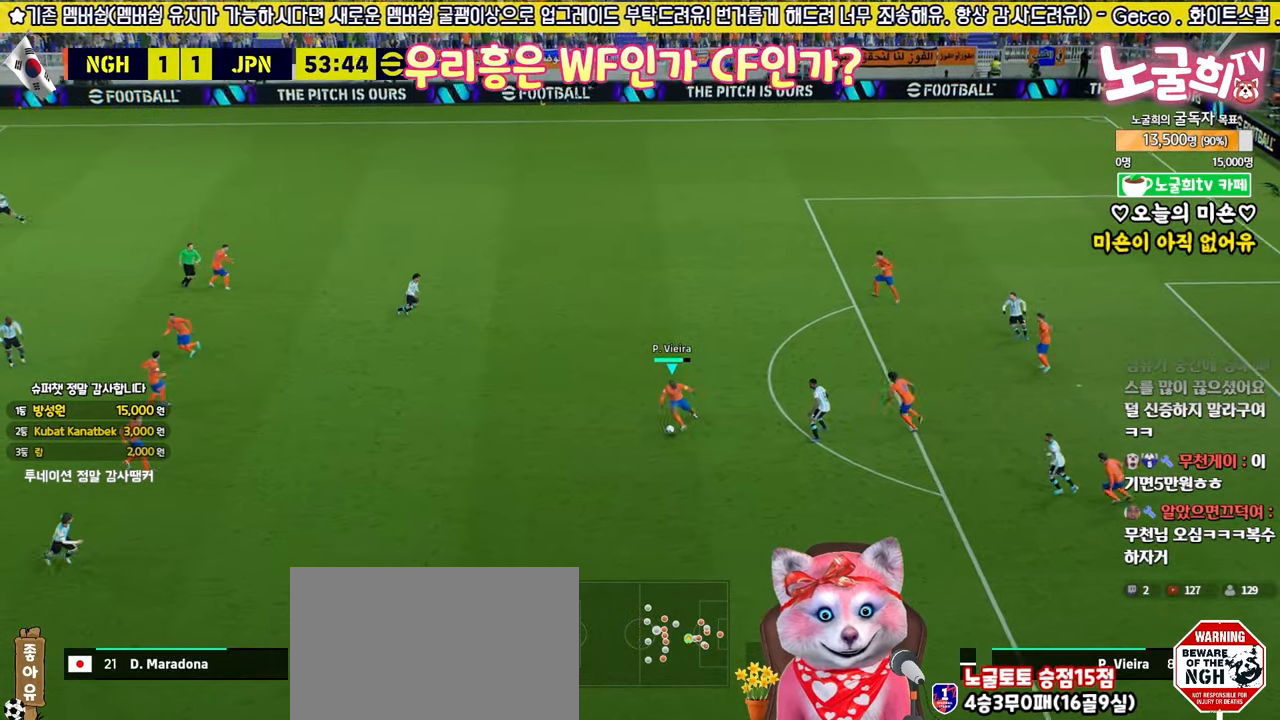
{"buttons": ["L3"], "left_stick": "down-left", "right_stick": "center", "events": [[433, "R2", "up"]]}
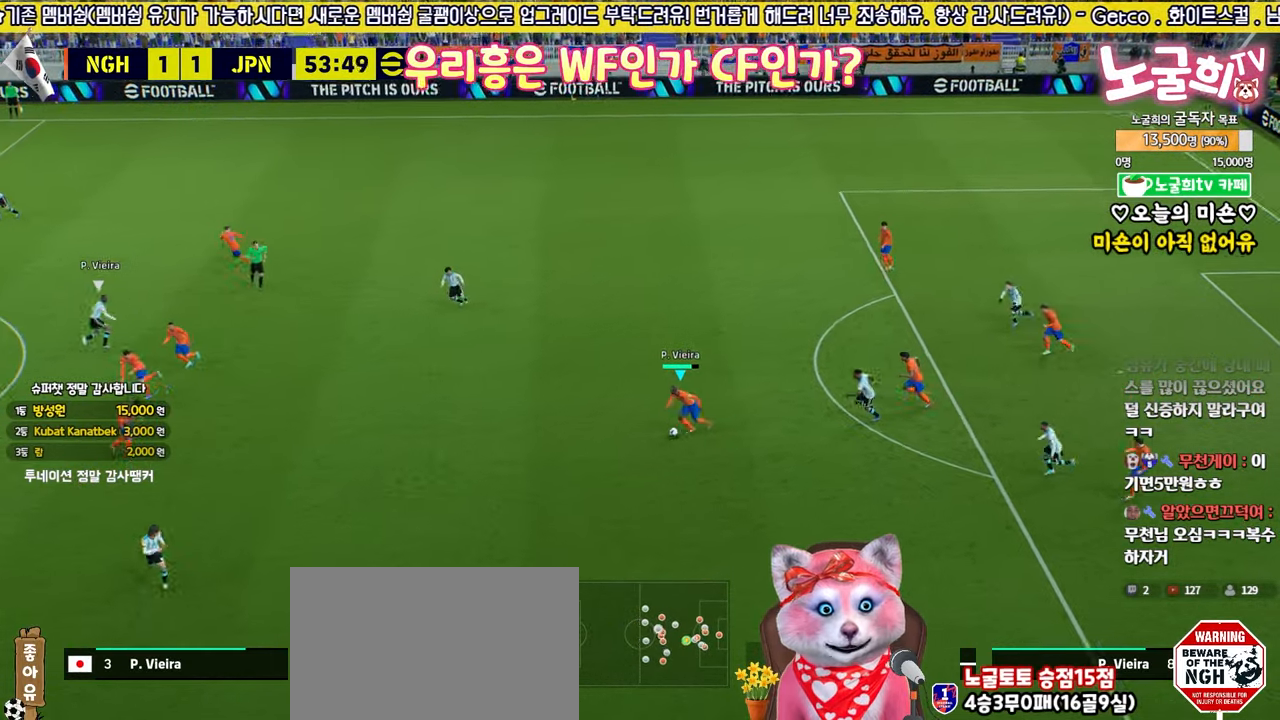
{"buttons": ["L3"], "left_stick": "left", "right_stick": "center", "events": [[150, "left_stick", "left"], [283, "CROSS", "down"], [400, "CROSS", "up"]]}
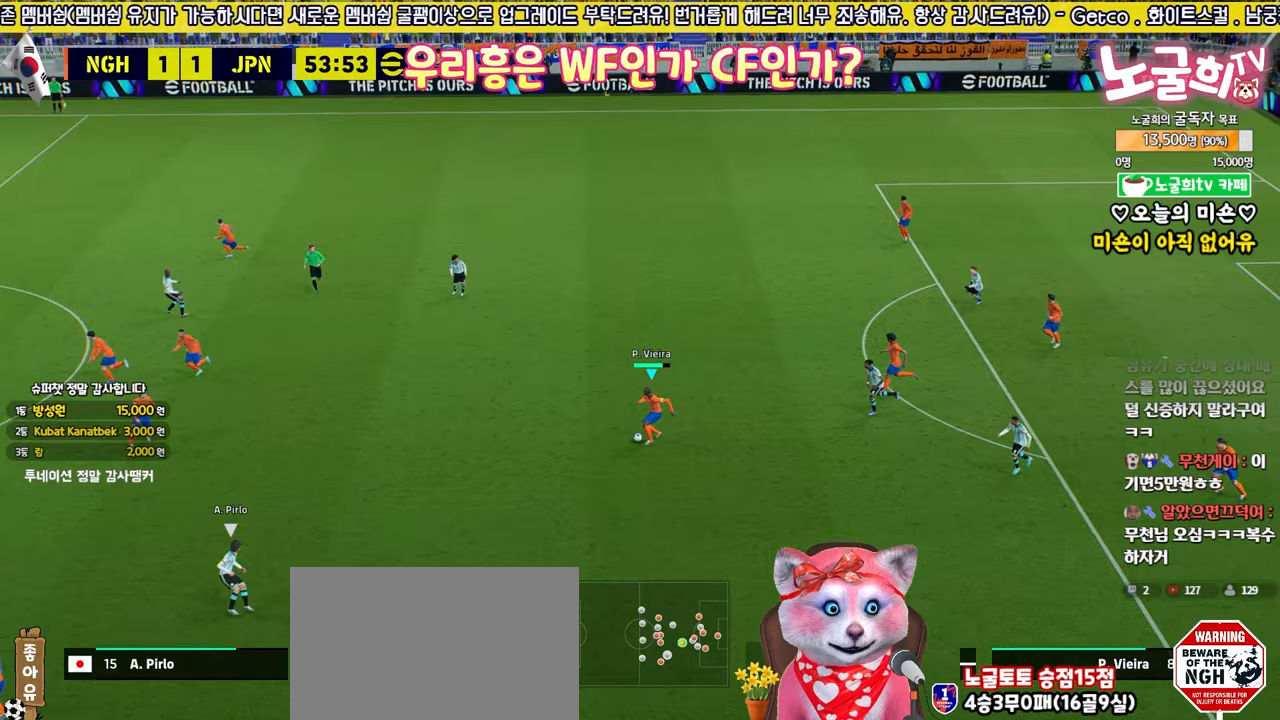
{"buttons": [], "left_stick": "left", "right_stick": "center", "events": [[350, "L3", "up"]]}
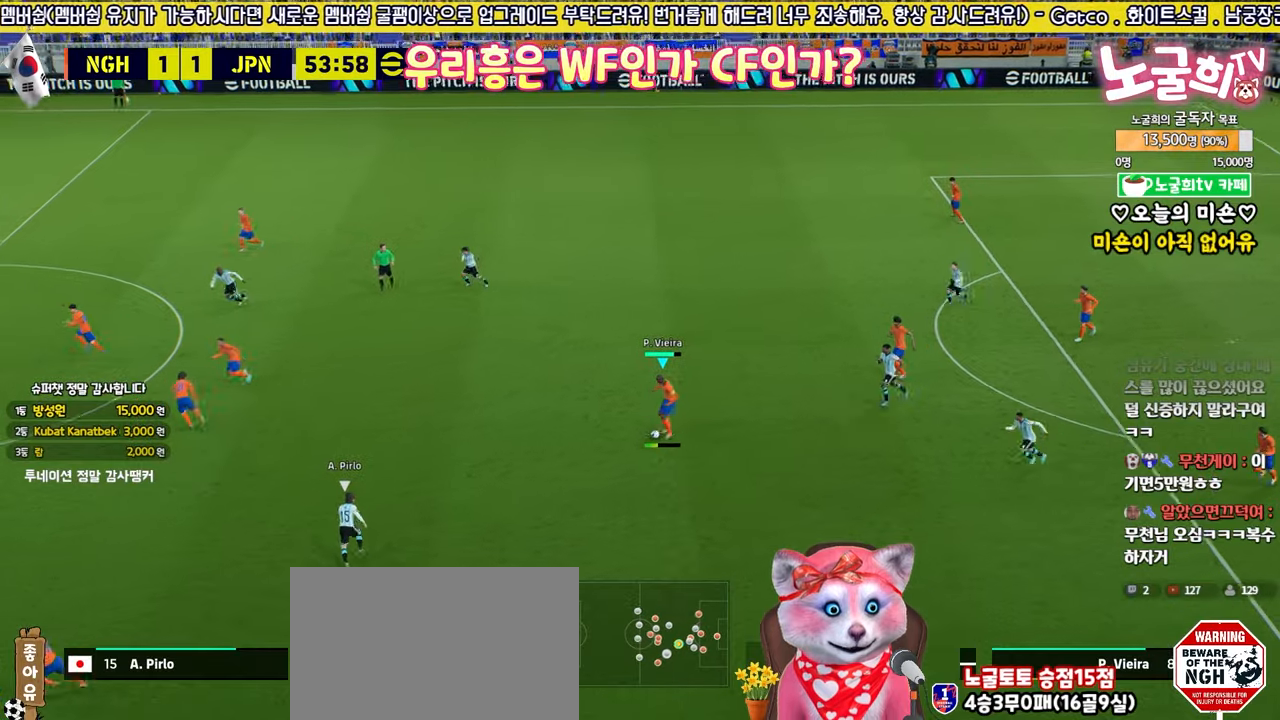
{"buttons": [], "left_stick": "down-left", "right_stick": "center", "events": [[50, "left_stick", "center"], [400, "left_stick", "down-left"]]}
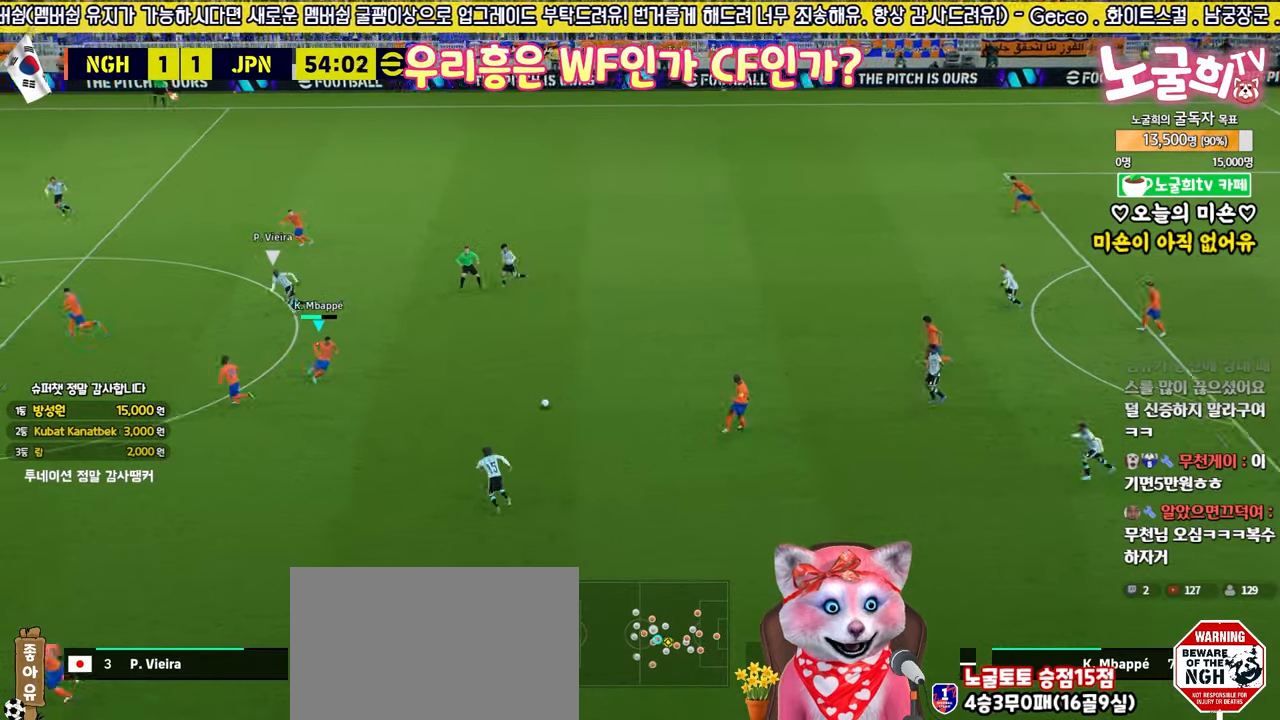
{"buttons": ["TRIANGLE", "L3"], "left_stick": "down-left", "right_stick": "center", "events": [[117, "left_stick", "left"], [333, "TRIANGLE", "down"], [350, "left_stick", "down-left"], [383, "L3", "down"]]}
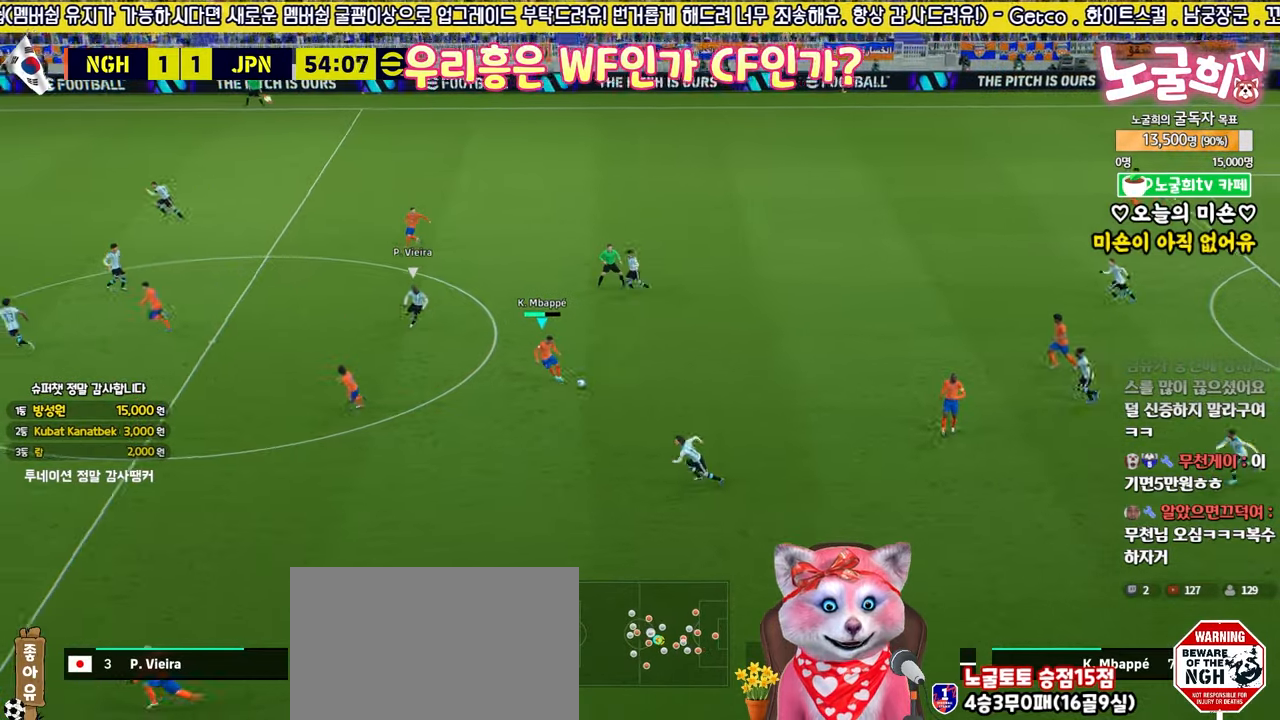
{"buttons": ["L3"], "left_stick": "down-left", "right_stick": "center", "events": [[67, "TRIANGLE", "up"]]}
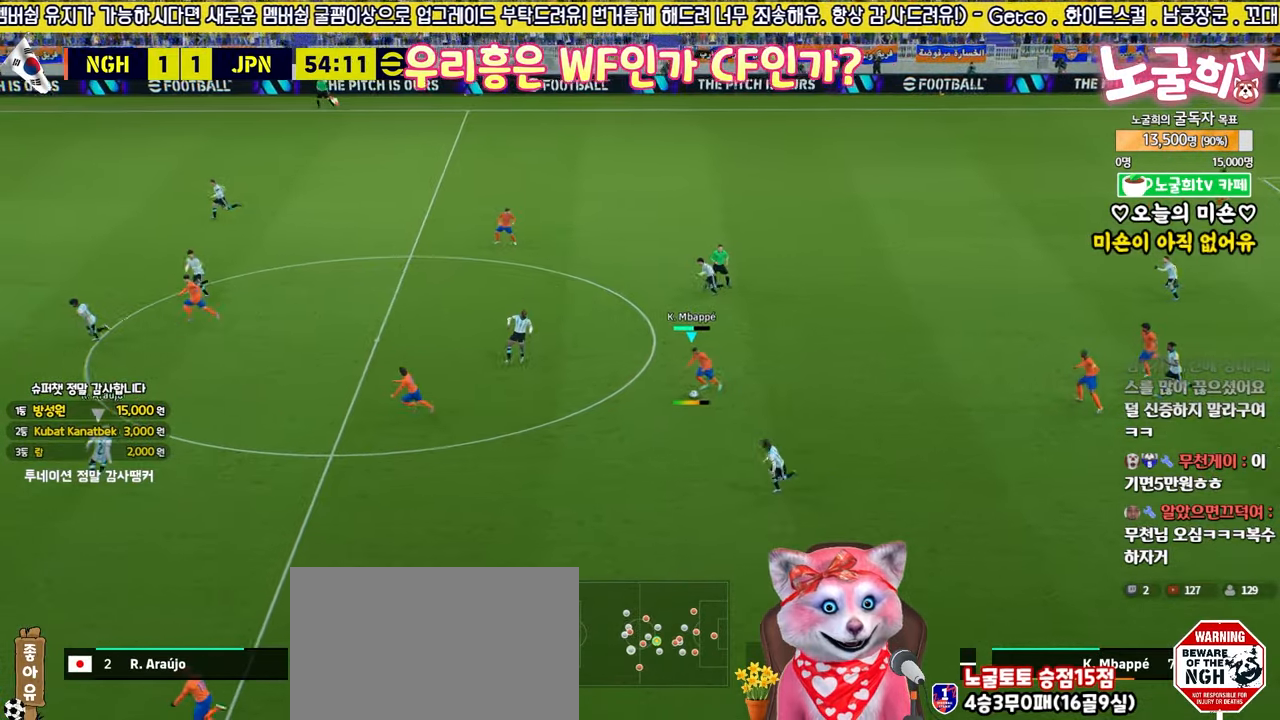
{"buttons": [], "left_stick": "left", "right_stick": "center", "events": [[200, "L3", "up"], [433, "left_stick", "left"]]}
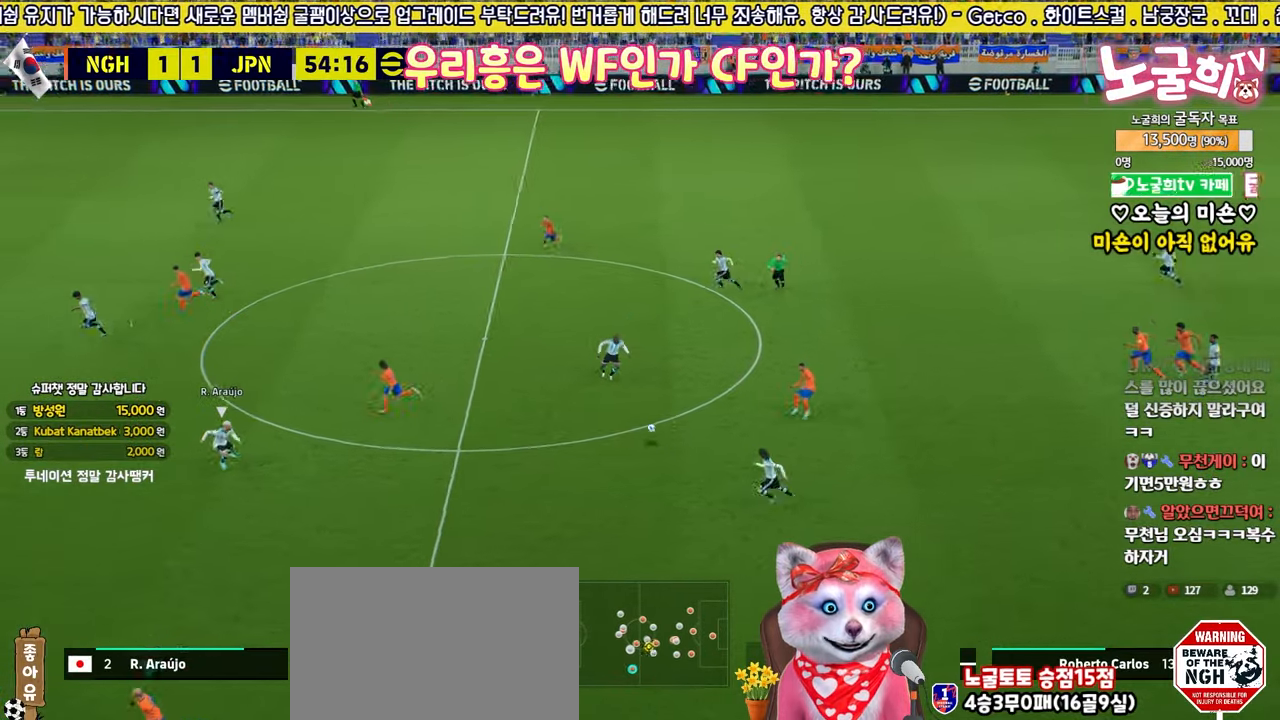
{"buttons": [], "left_stick": "left", "right_stick": "center", "events": [[117, "left_stick", "center"], [250, "left_stick", "left"]]}
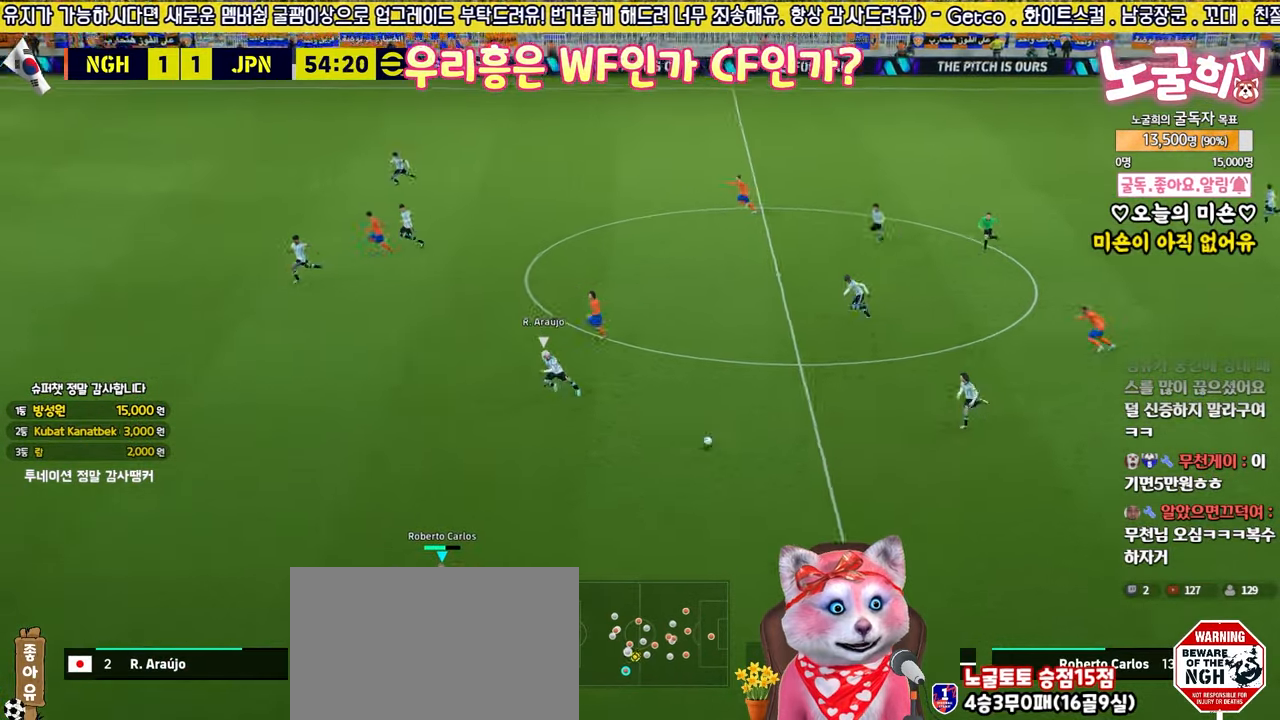
{"buttons": [], "left_stick": "left", "right_stick": "center", "events": []}
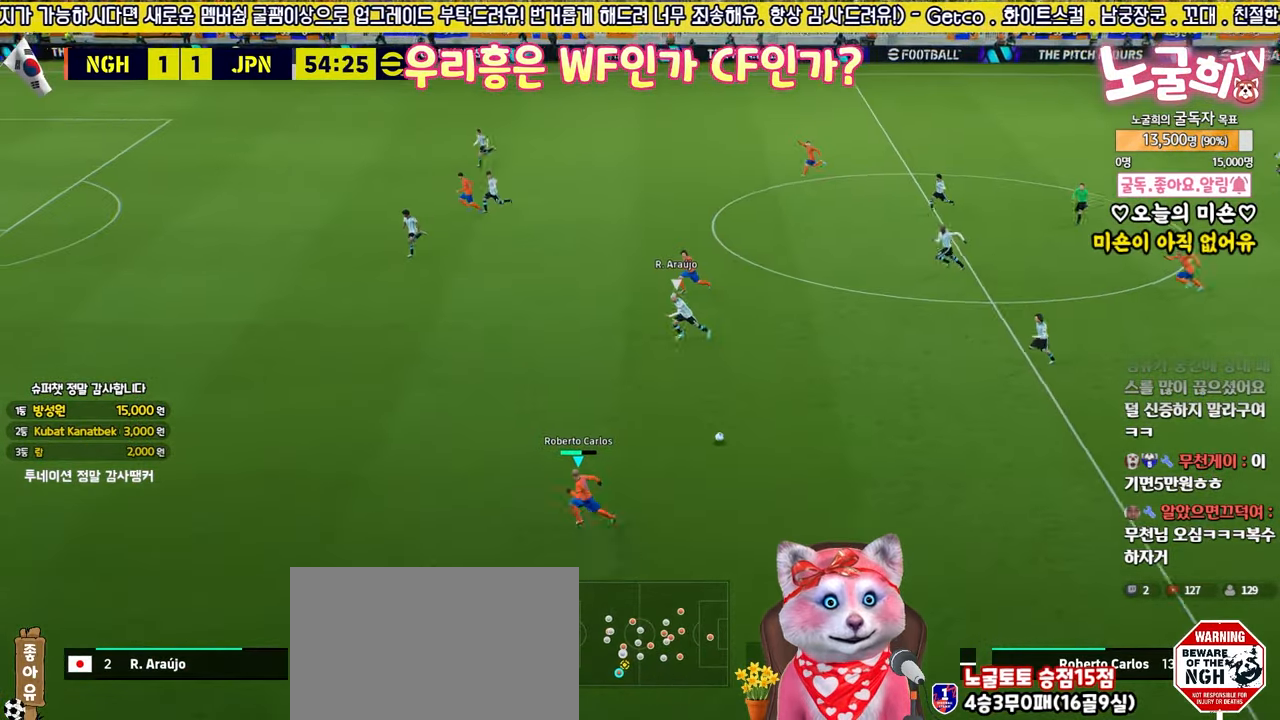
{"buttons": ["R2"], "left_stick": "left", "right_stick": "center", "events": [[383, "R2", "down"]]}